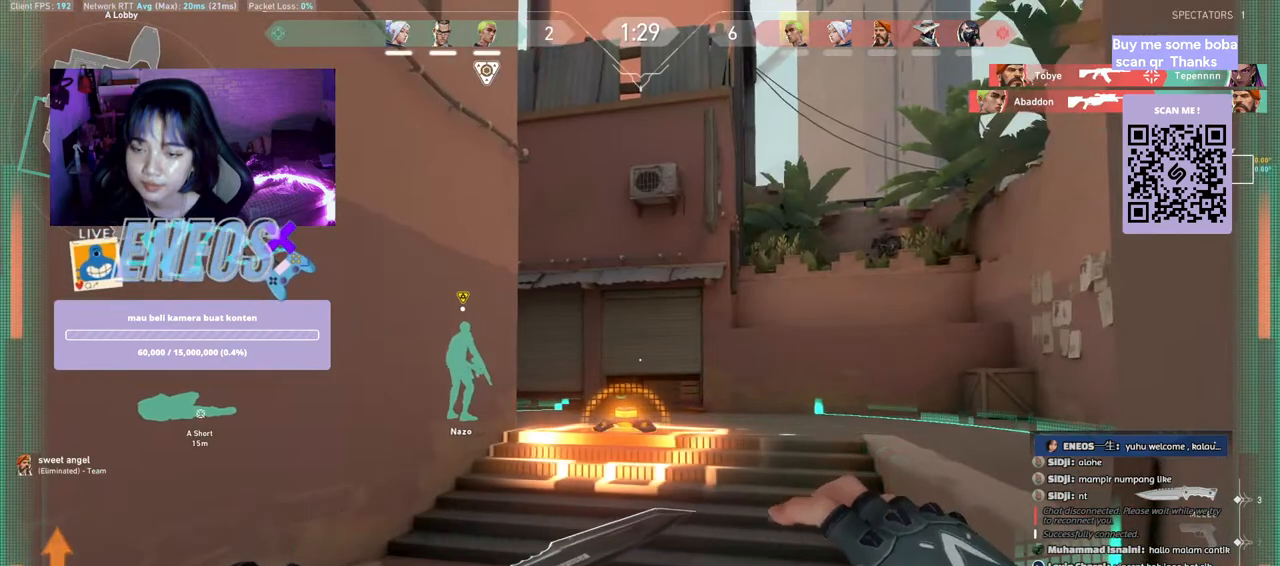
Gameplay with keyboard and mouse; each line is a JSON object with the keys and mouse buttons held at the frame after it. "events" lists presses ("down") and releases ("up") of "a", "ctrl", "d", "e", "q", "s", "shift", "space", "w", "mouse_left", "mouse_wheel", "mouse_right", "mouse_mb4" and "mouse_mb5" between this image and that frame as [ms after this image, input, new state], when the widget could be followed in between. "mouse_left", "mouse_wheel", "mouse_right", "mouse_mb4", "mouse_mb5" = the "left", "wheel", "right", "mb4", "mb5" buttons of the "mouse" list. No other keys are recorded. "wheel" means that the mouse wheel is clicked or scrolled. Mouse movement is not recorded.
{"keys": ["d", "shift"], "mouse": [], "events": [[400, "shift", "down"]]}
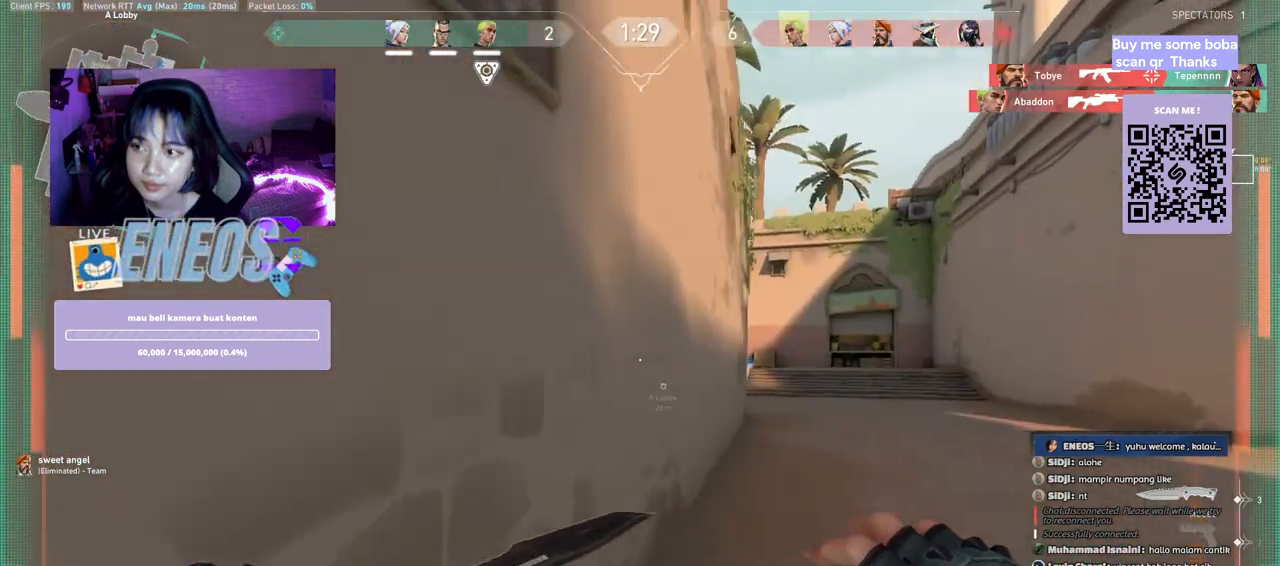
{"keys": ["d", "shift"], "mouse": [], "events": []}
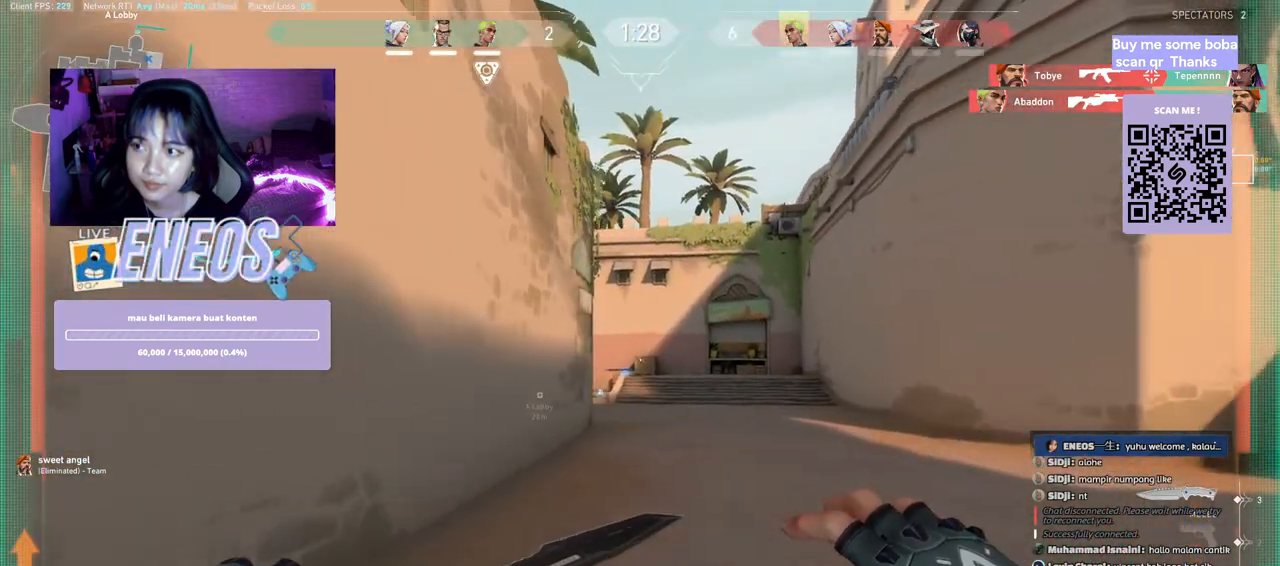
{"keys": ["d", "shift", "w"], "mouse": [], "events": [[17, "w", "down"], [467, "mouse_wheel", "down"], [483, "mouse_wheel", "up"]]}
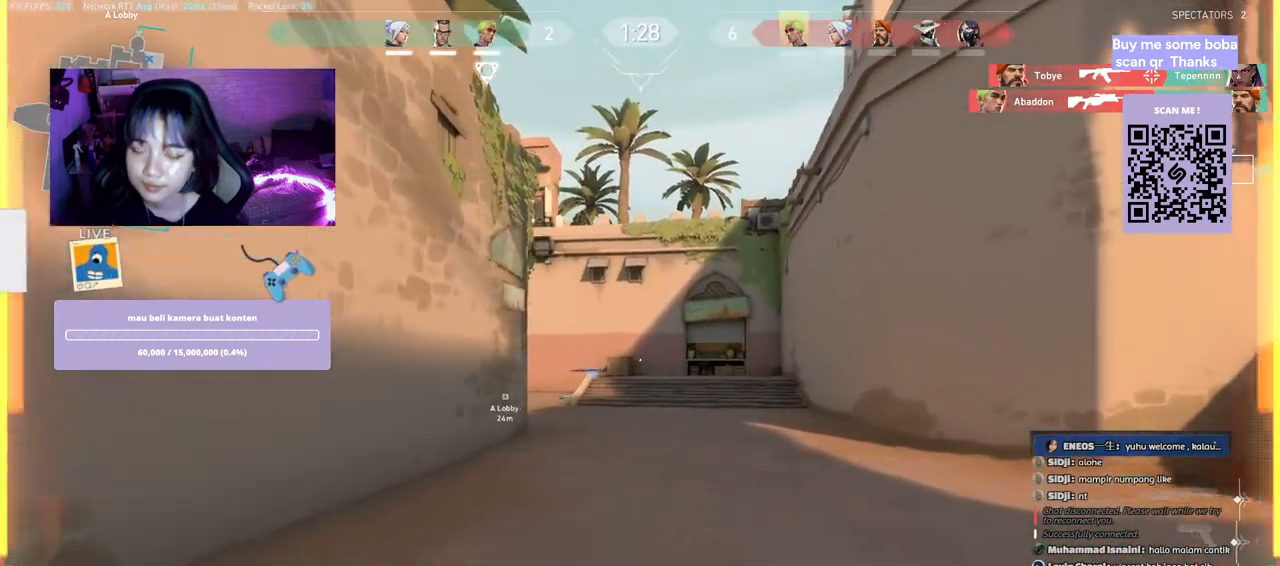
{"keys": ["d", "shift", "w"], "mouse": [], "events": []}
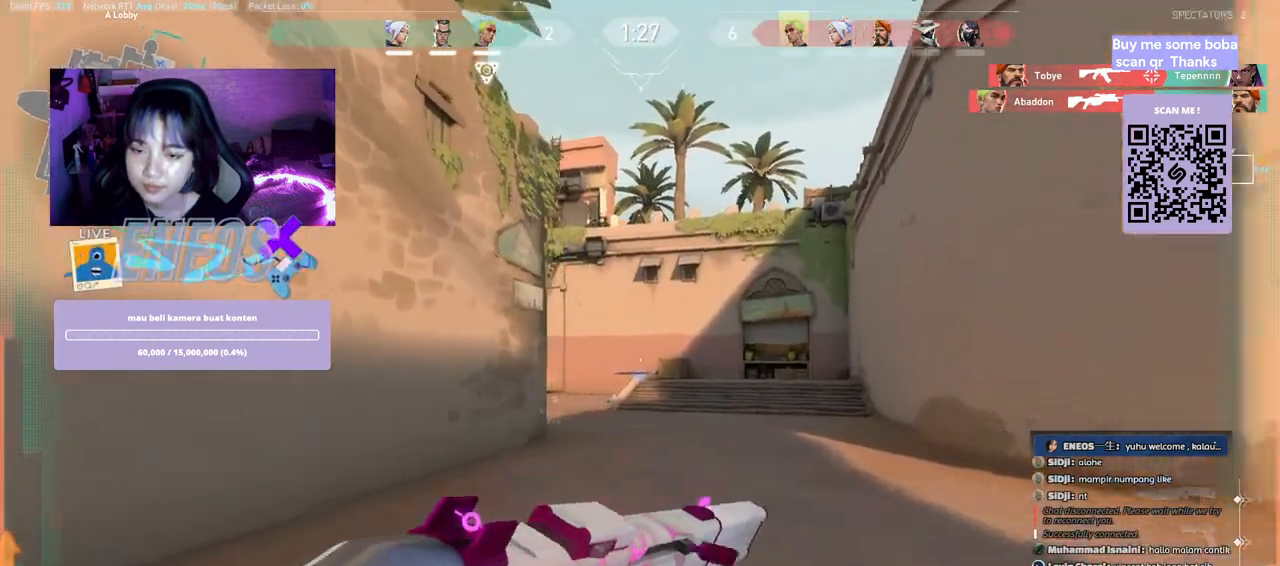
{"keys": ["d", "shift"], "mouse": [], "events": [[133, "w", "up"], [200, "shift", "up"], [383, "shift", "down"]]}
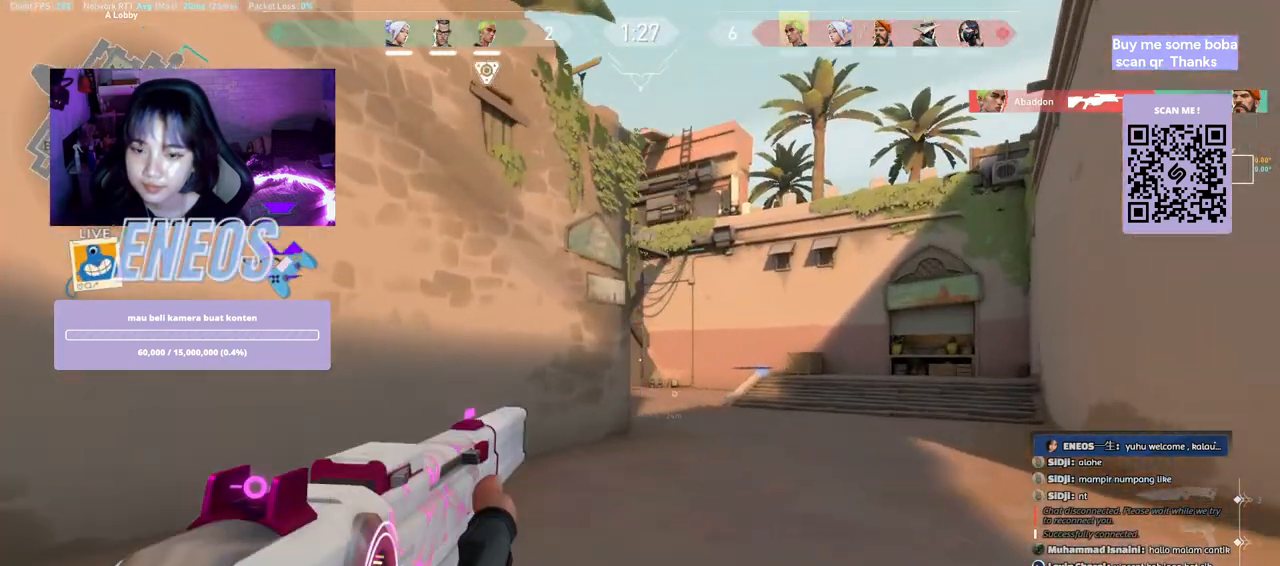
{"keys": ["d", "shift"], "mouse": [], "events": []}
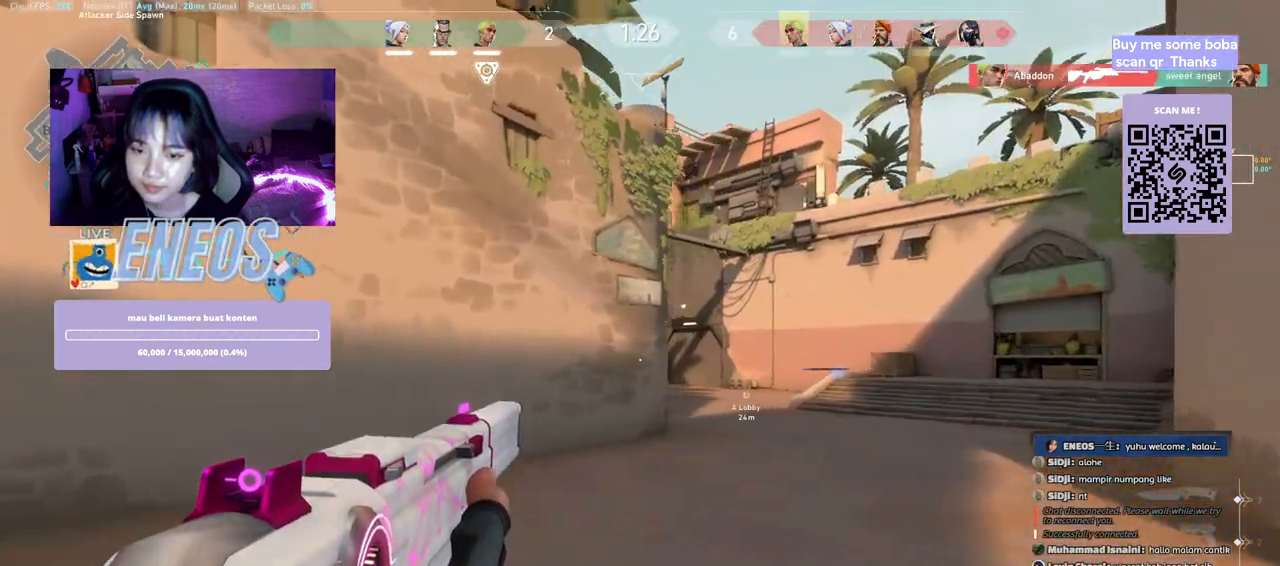
{"keys": [], "mouse": [], "events": [[417, "shift", "up"], [433, "d", "up"]]}
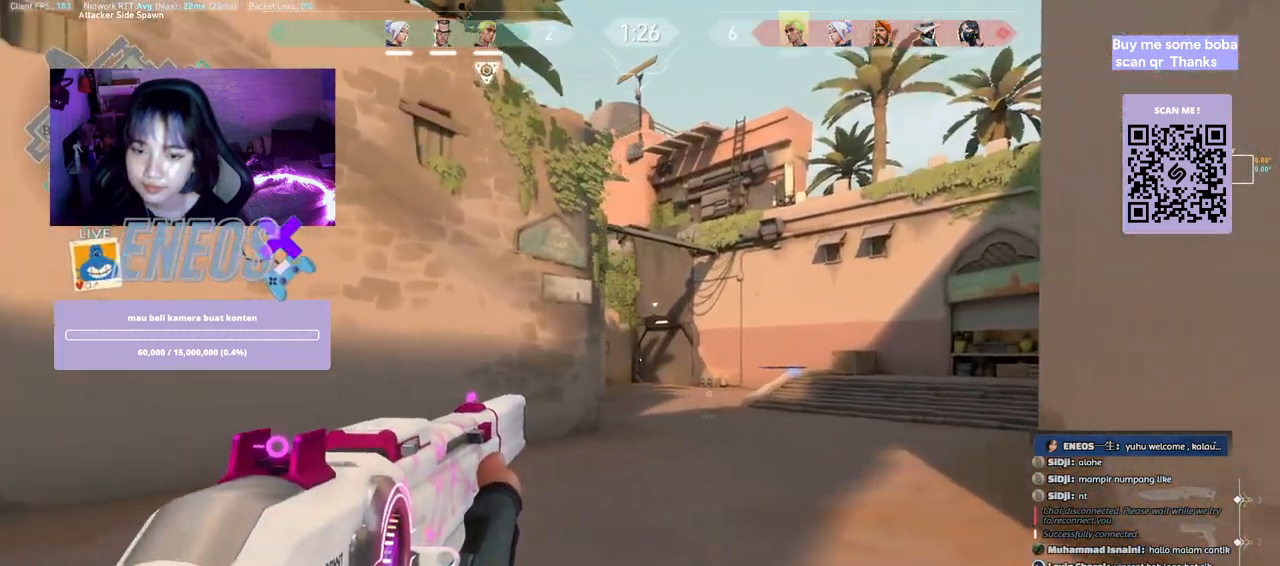
{"keys": ["a"], "mouse": [], "events": [[67, "e", "down"], [183, "e", "up"], [267, "a", "down"]]}
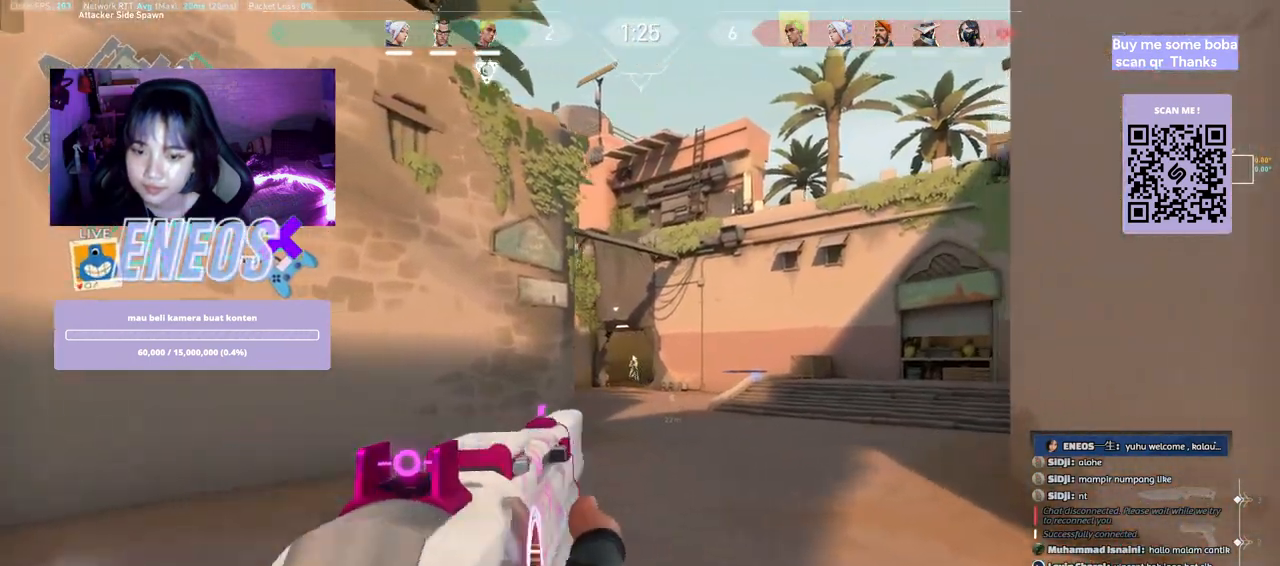
{"keys": ["a", "e"], "mouse": [], "events": [[50, "a", "up"], [200, "mouse_left", "down"], [267, "a", "down"], [350, "mouse_left", "up"], [417, "e", "down"]]}
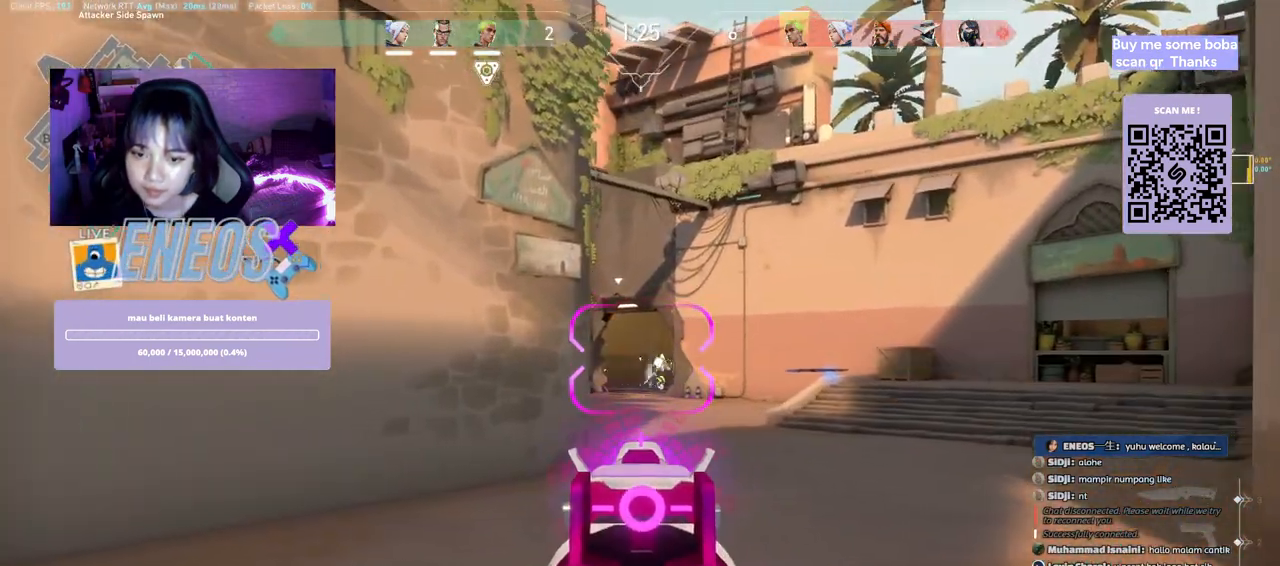
{"keys": ["a"], "mouse": [], "events": [[17, "e", "up"], [117, "mouse_right", "down"], [200, "mouse_right", "up"]]}
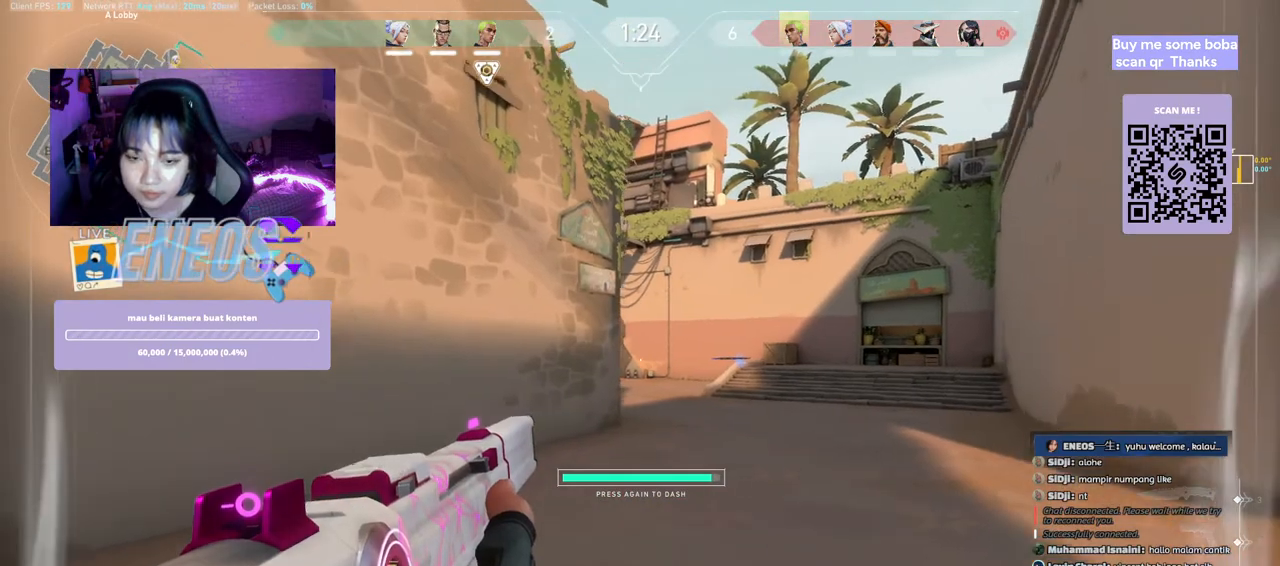
{"keys": ["d"], "mouse": [], "events": [[117, "a", "up"], [233, "d", "down"]]}
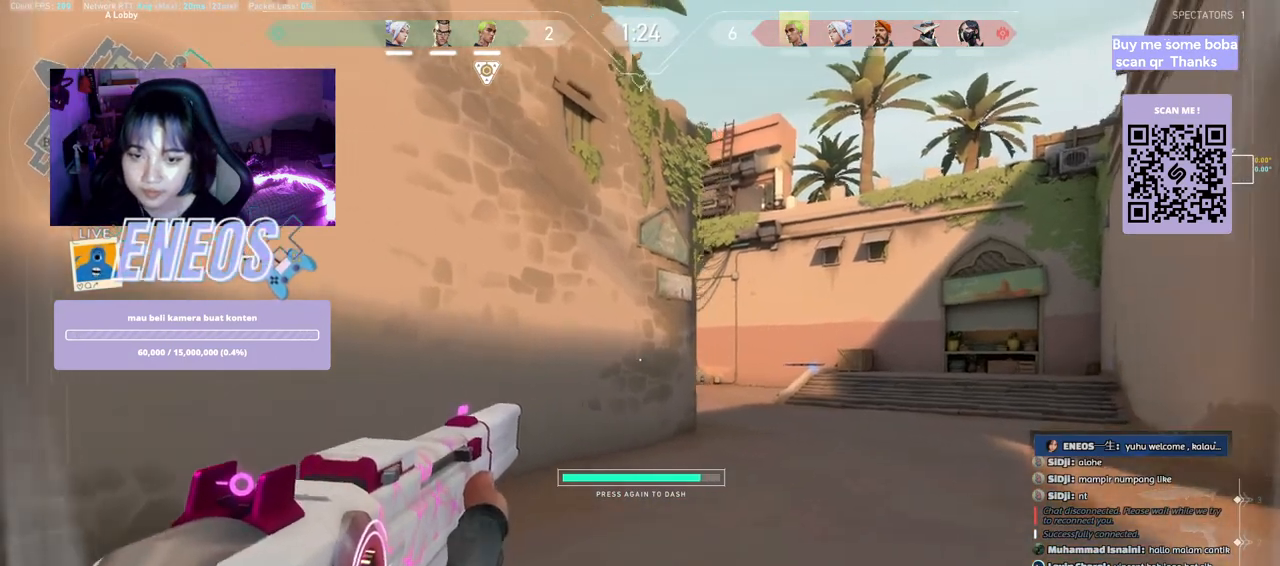
{"keys": [], "mouse": [], "events": [[333, "d", "up"]]}
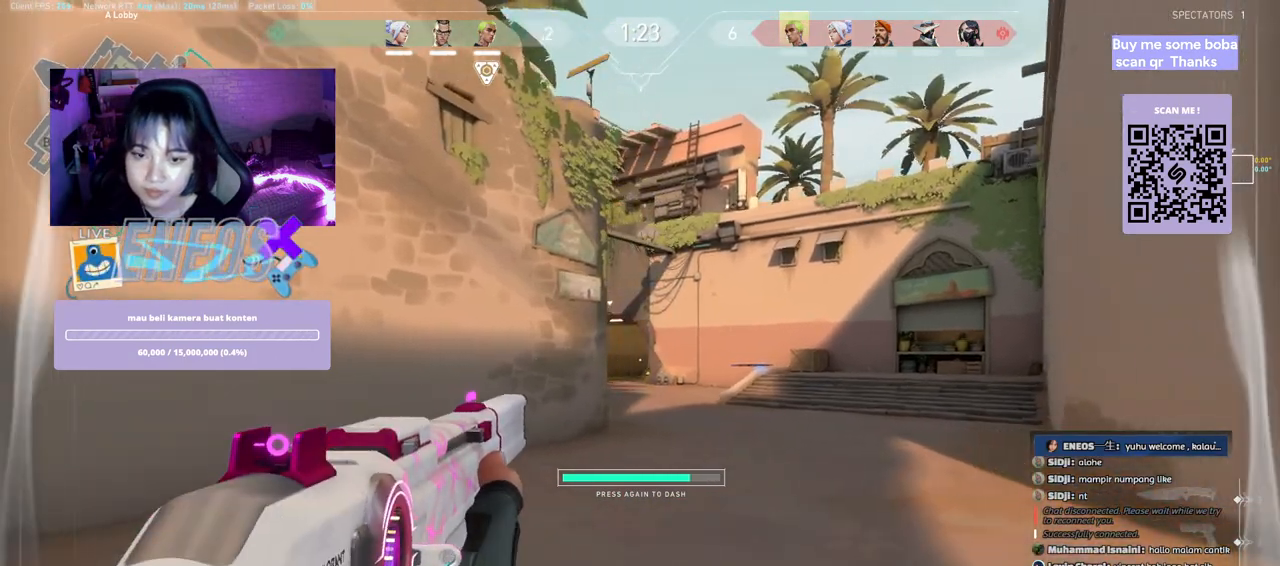
{"keys": [], "mouse": [], "events": [[117, "a", "down"], [250, "a", "up"], [250, "d", "down"], [383, "d", "up"], [400, "mouse_right", "down"], [500, "mouse_right", "up"]]}
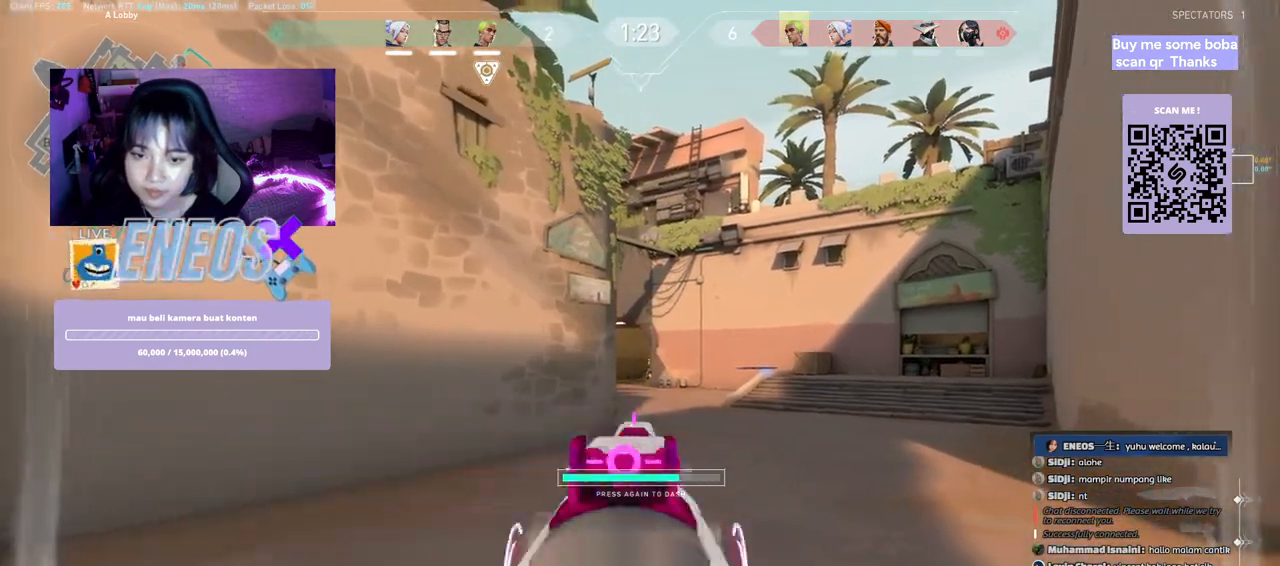
{"keys": ["a"], "mouse": [], "events": [[100, "a", "down"], [200, "a", "up"], [250, "mouse_left", "down"], [317, "a", "down"], [367, "e", "down"], [450, "mouse_left", "up"], [500, "e", "up"]]}
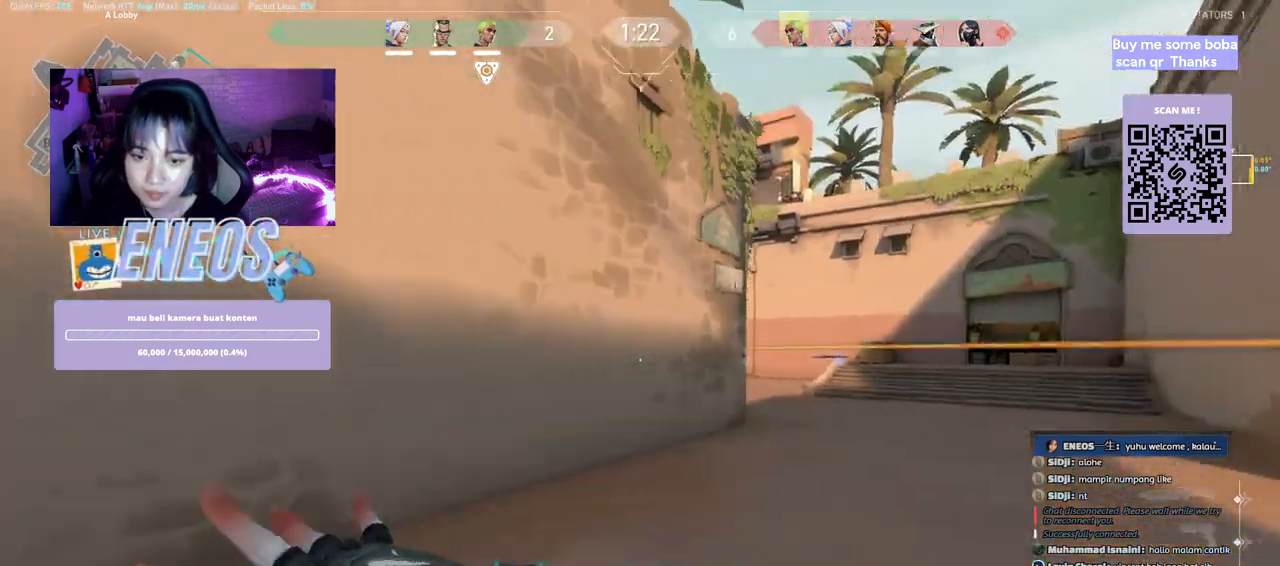
{"keys": ["a"], "mouse": ["wheel"], "events": [[183, "mouse_wheel", "down"]]}
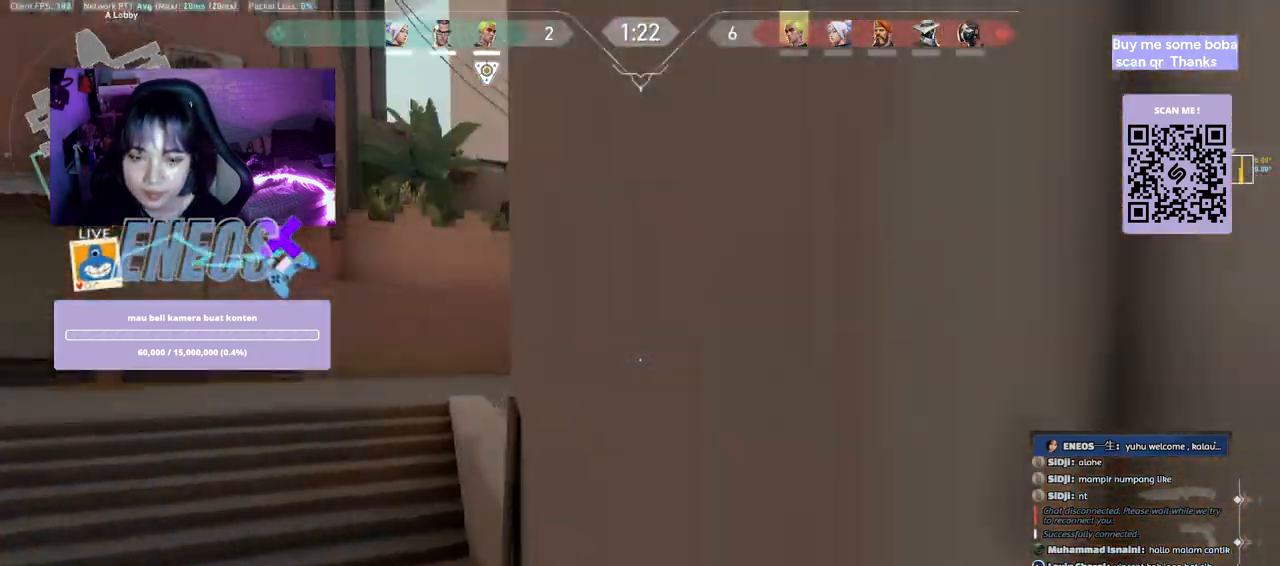
{"keys": ["a", "shift", "w"], "mouse": [], "events": [[33, "mouse_wheel", "up"], [267, "w", "down"], [450, "shift", "down"]]}
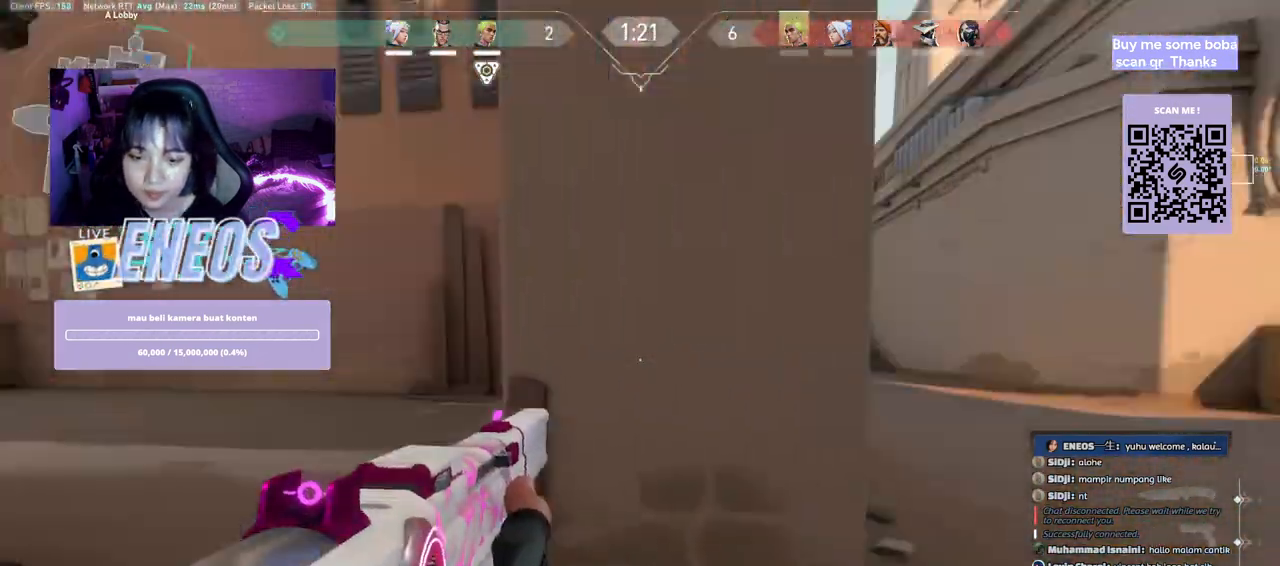
{"keys": ["d"], "mouse": [], "events": [[233, "w", "up"], [283, "shift", "up"], [317, "a", "up"], [383, "d", "down"]]}
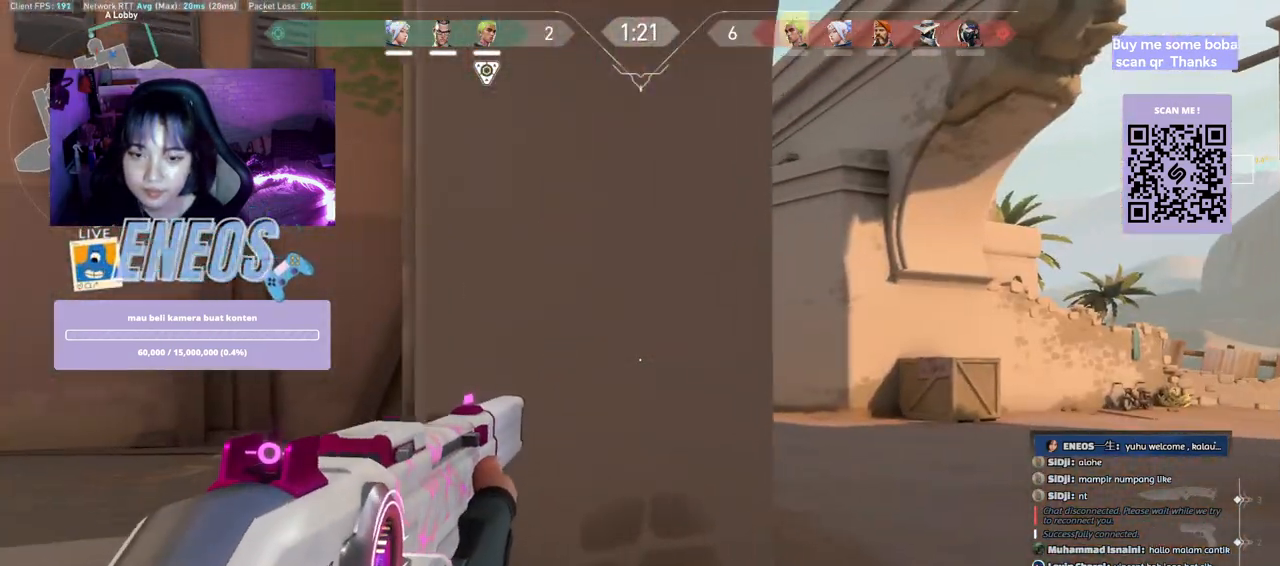
{"keys": [], "mouse": ["right"], "events": [[417, "mouse_right", "down"], [467, "d", "up"]]}
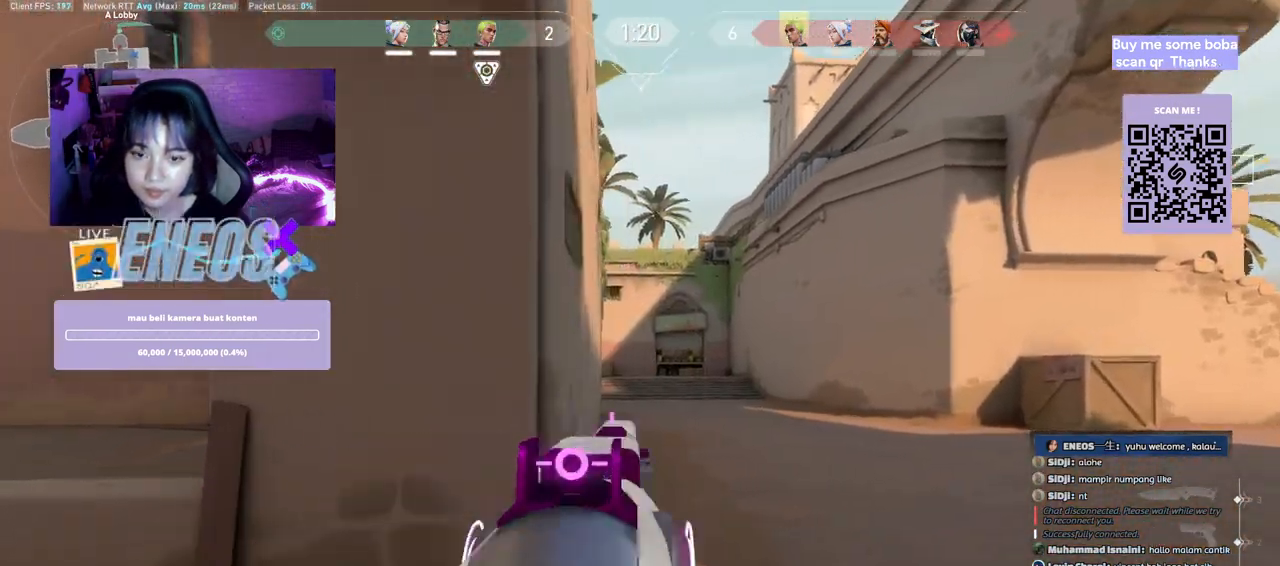
{"keys": ["a"], "mouse": [], "events": [[50, "mouse_right", "up"], [283, "d", "down"], [383, "a", "down"], [383, "d", "up"]]}
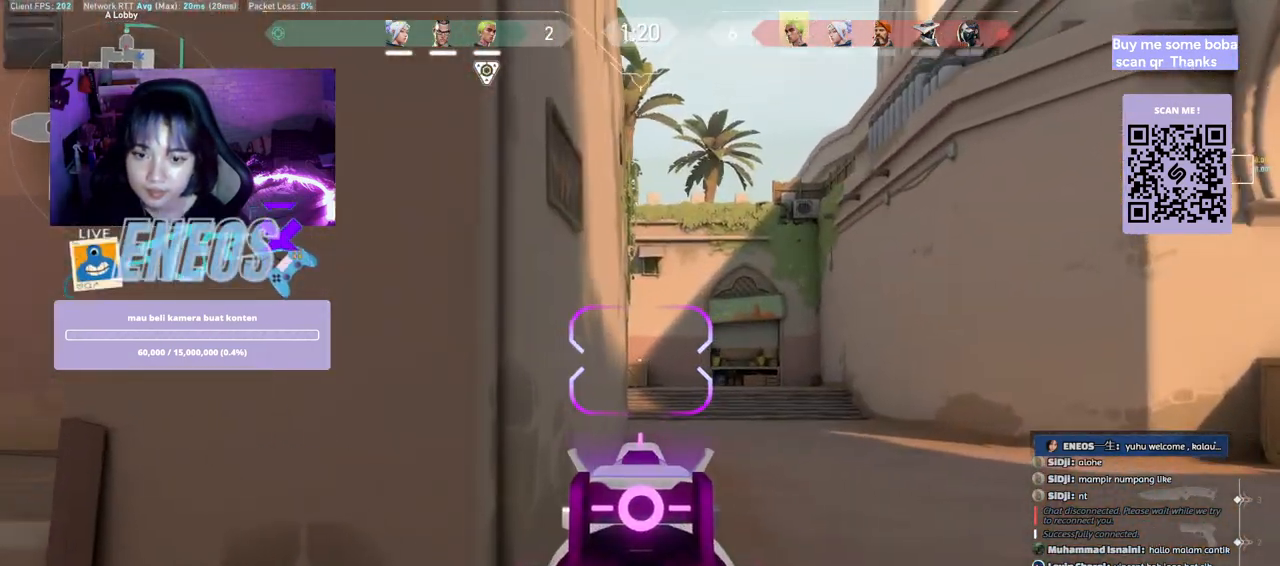
{"keys": ["d"], "mouse": [], "events": [[33, "d", "down"], [50, "a", "up"], [167, "d", "up"], [217, "mouse_right", "down"], [317, "mouse_right", "up"], [350, "d", "down"]]}
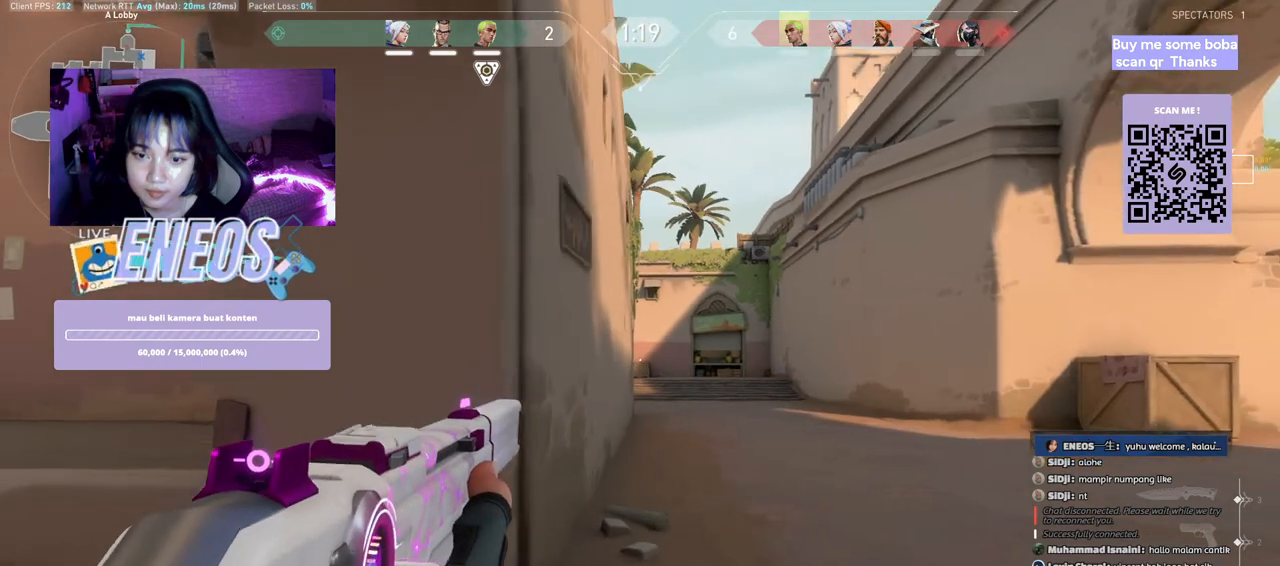
{"keys": ["d"], "mouse": [], "events": [[17, "d", "up"], [83, "a", "down"], [200, "d", "down"], [217, "a", "up"], [333, "a", "down"], [333, "d", "up"], [450, "a", "up"], [483, "d", "down"]]}
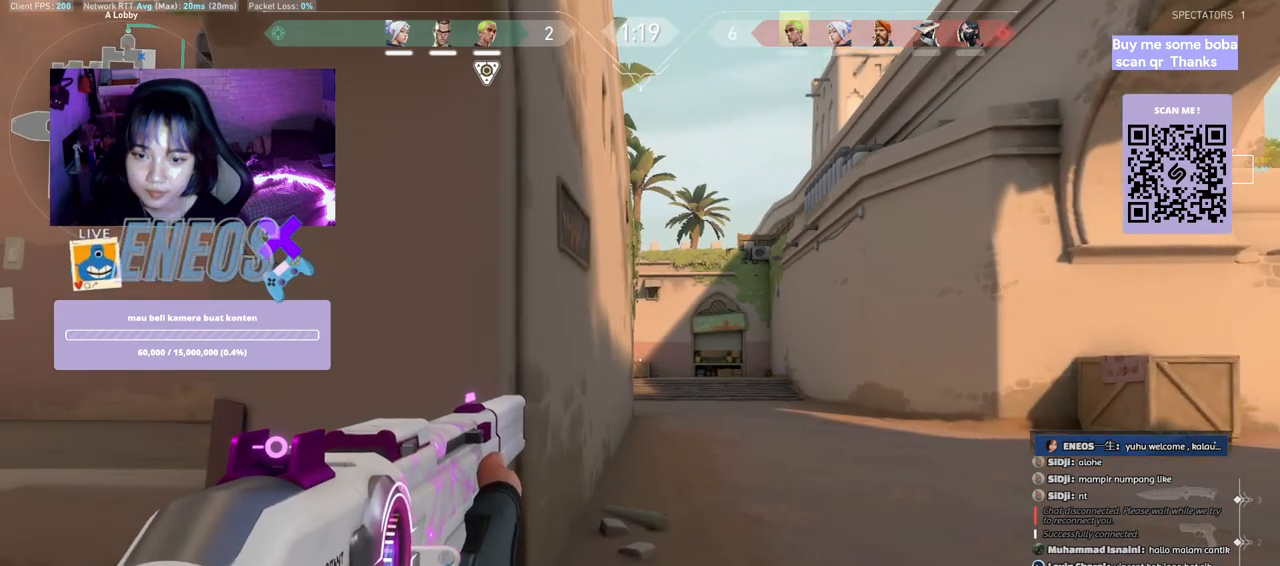
{"keys": [], "mouse": [], "events": [[183, "d", "up"]]}
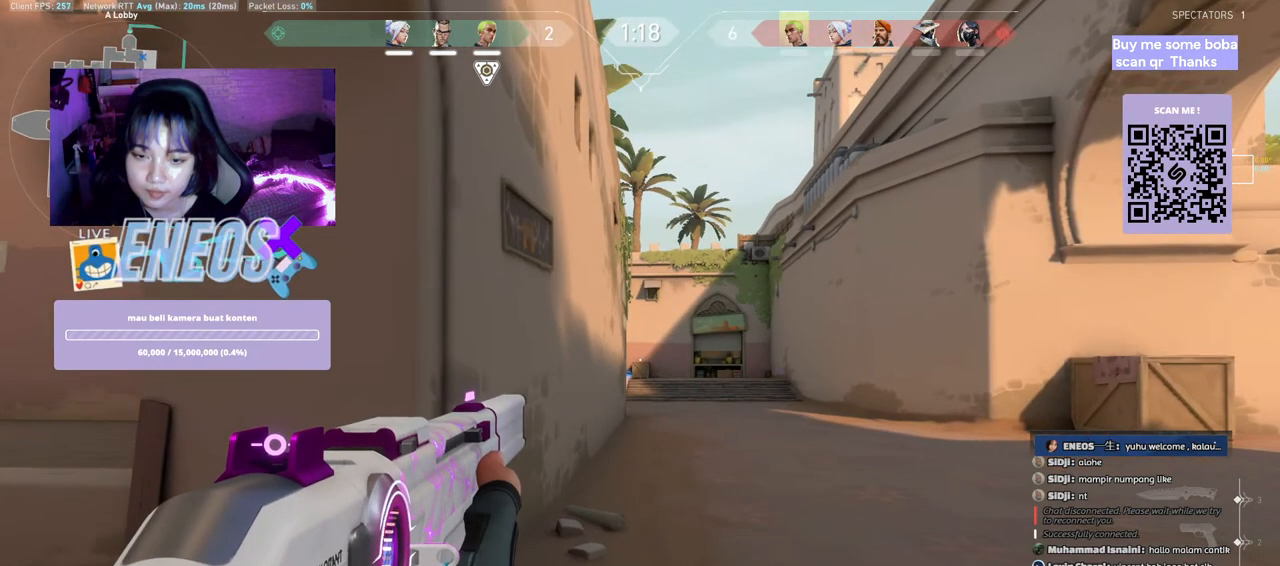
{"keys": ["d"], "mouse": [], "events": [[17, "d", "down"], [250, "d", "up"], [500, "d", "down"]]}
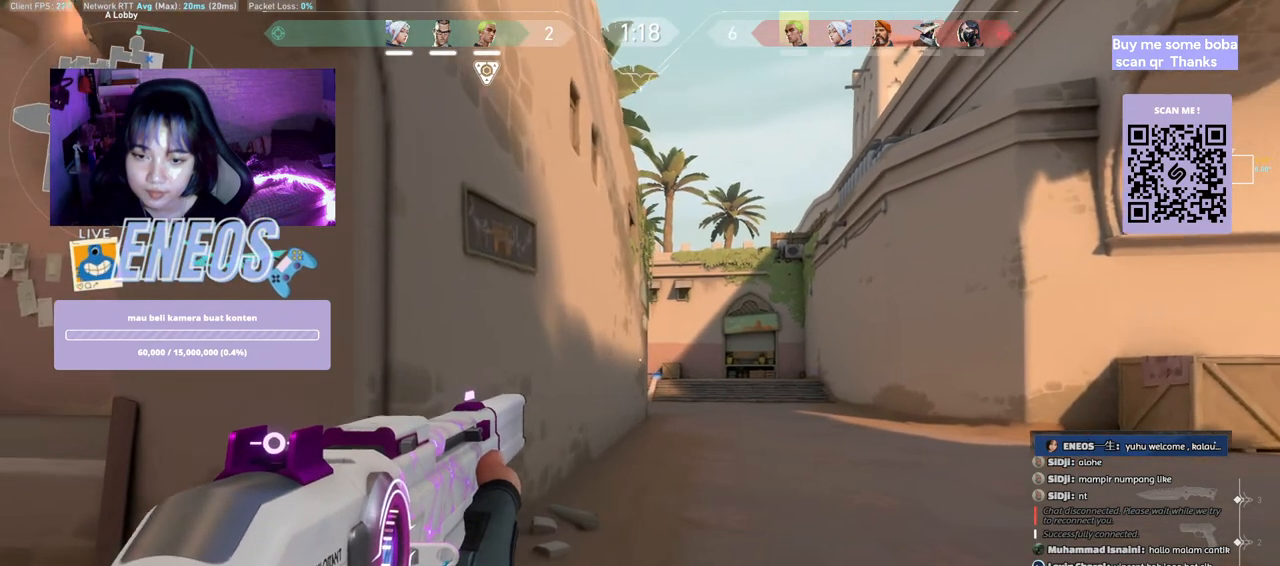
{"keys": [], "mouse": [], "events": [[250, "d", "up"]]}
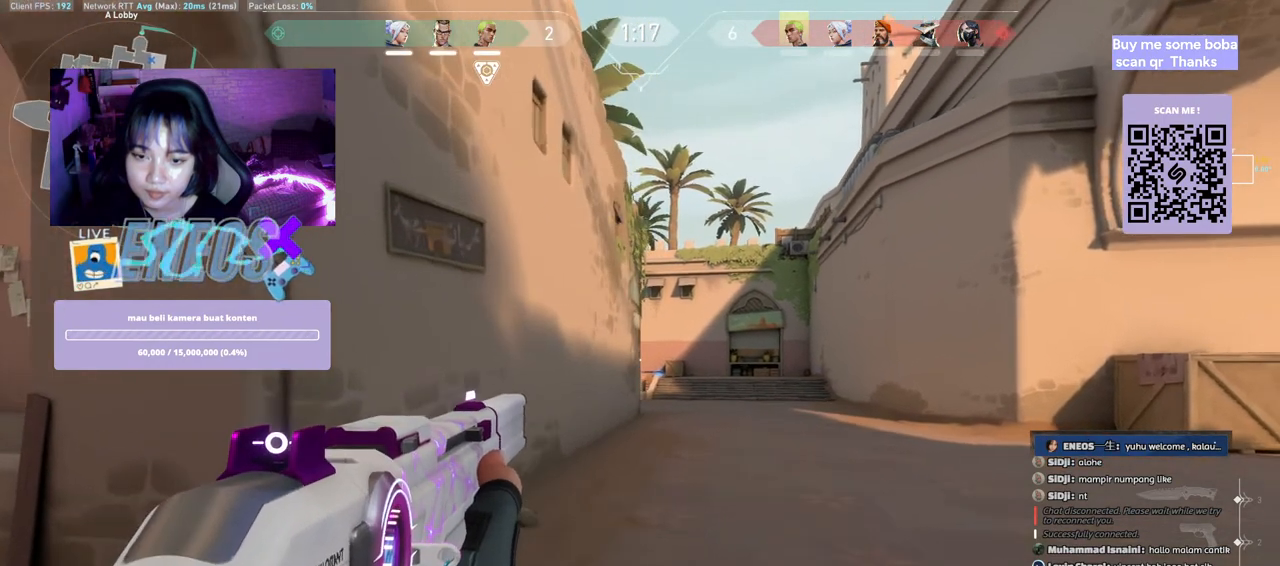
{"keys": ["a"], "mouse": [], "events": [[17, "d", "down"], [217, "d", "up"], [417, "a", "down"]]}
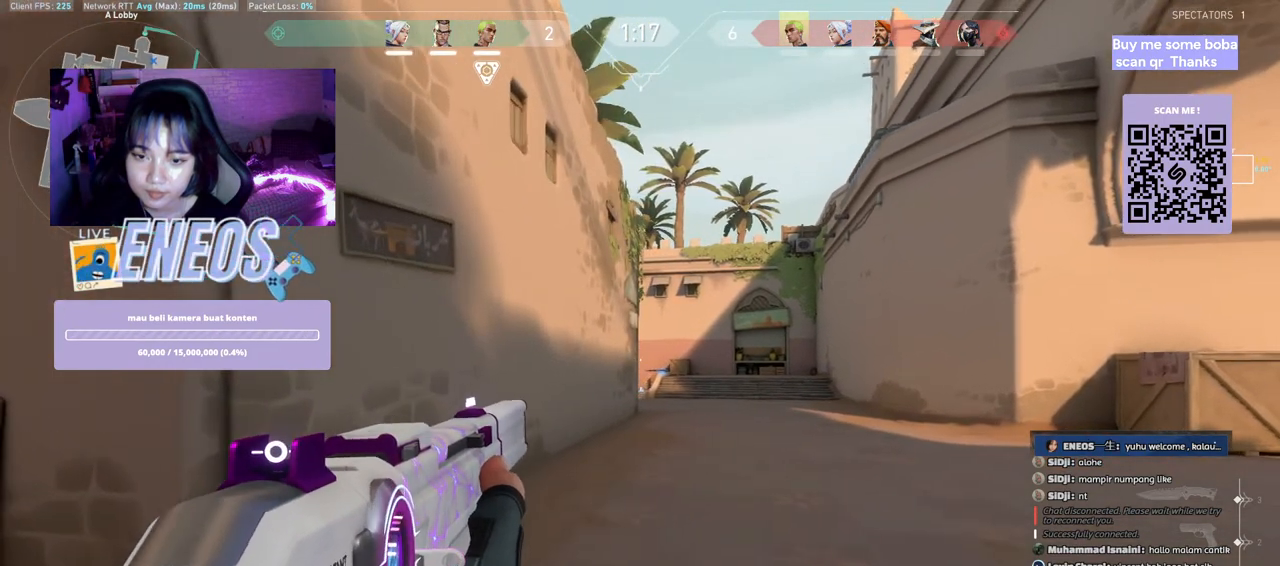
{"keys": [], "mouse": [], "events": [[17, "a", "up"], [33, "d", "down"], [167, "a", "down"], [183, "d", "up"], [283, "a", "up"], [300, "d", "down"], [433, "d", "up"]]}